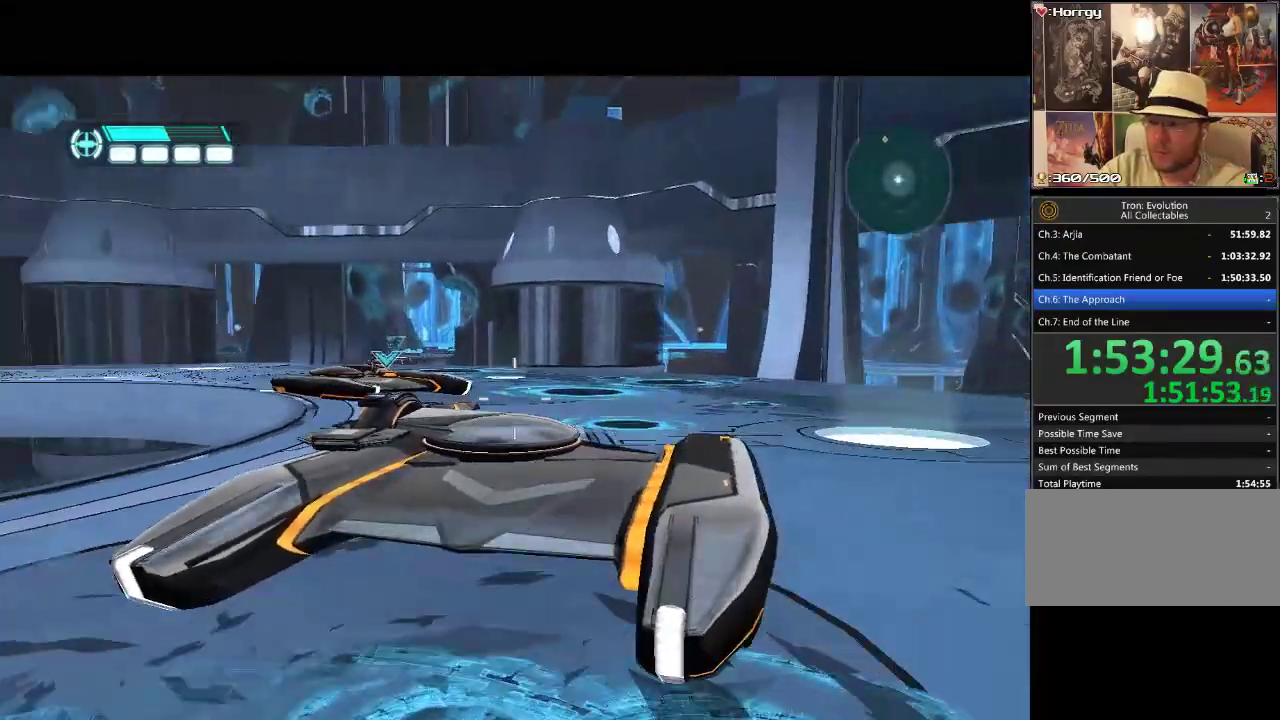
Gameplay with a controller (PlayStation layout); each line is a JSON object with the inputs held at the frame after it. "events" lists button and stick changes between this image and that frame as [ms after this image, input, new state], when the widget could be followed in between. Not read: CIRCLE L3 R3 TRIANGLE.
{"buttons": ["DPAD_UP"], "events": []}
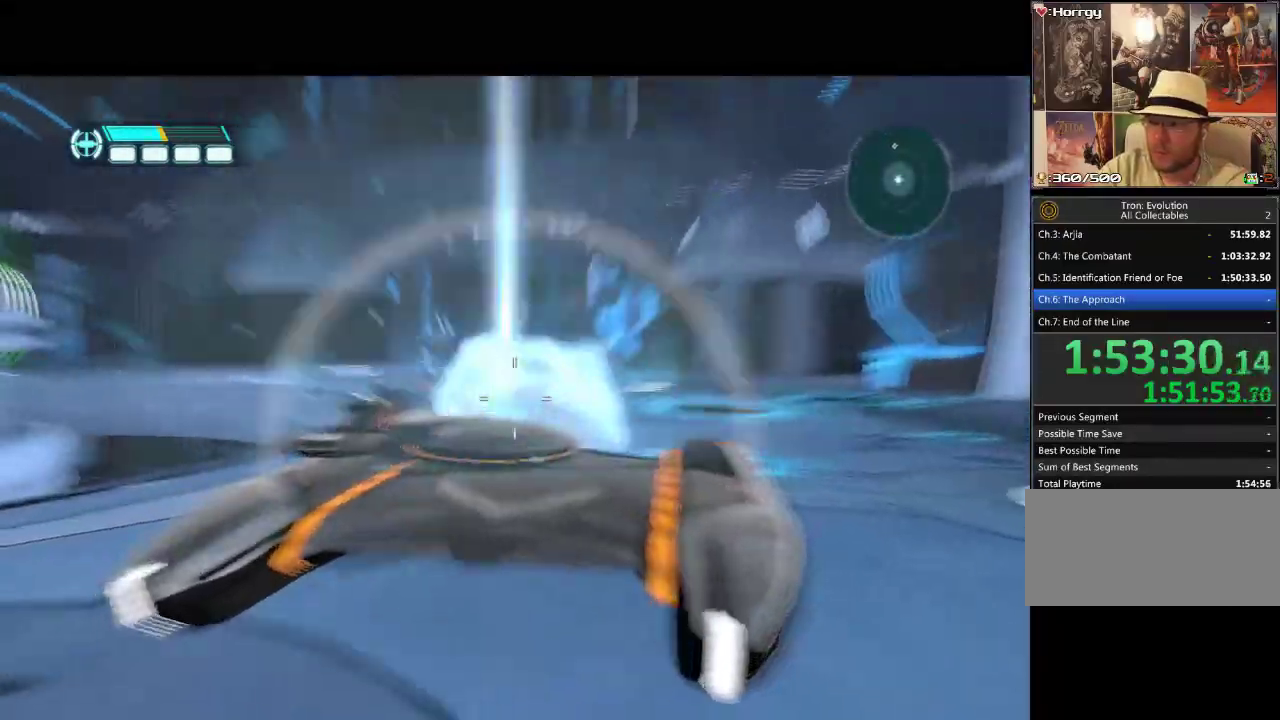
{"buttons": ["DPAD_UP"], "events": []}
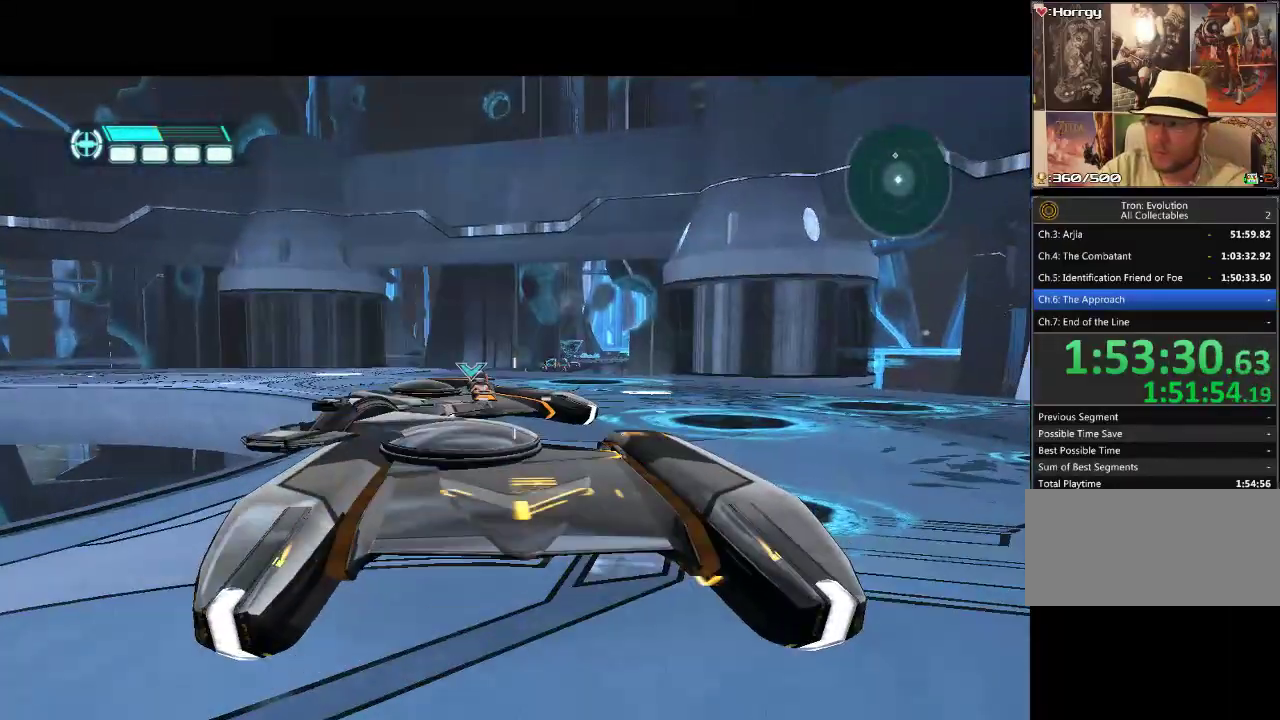
{"buttons": ["DPAD_UP"], "events": []}
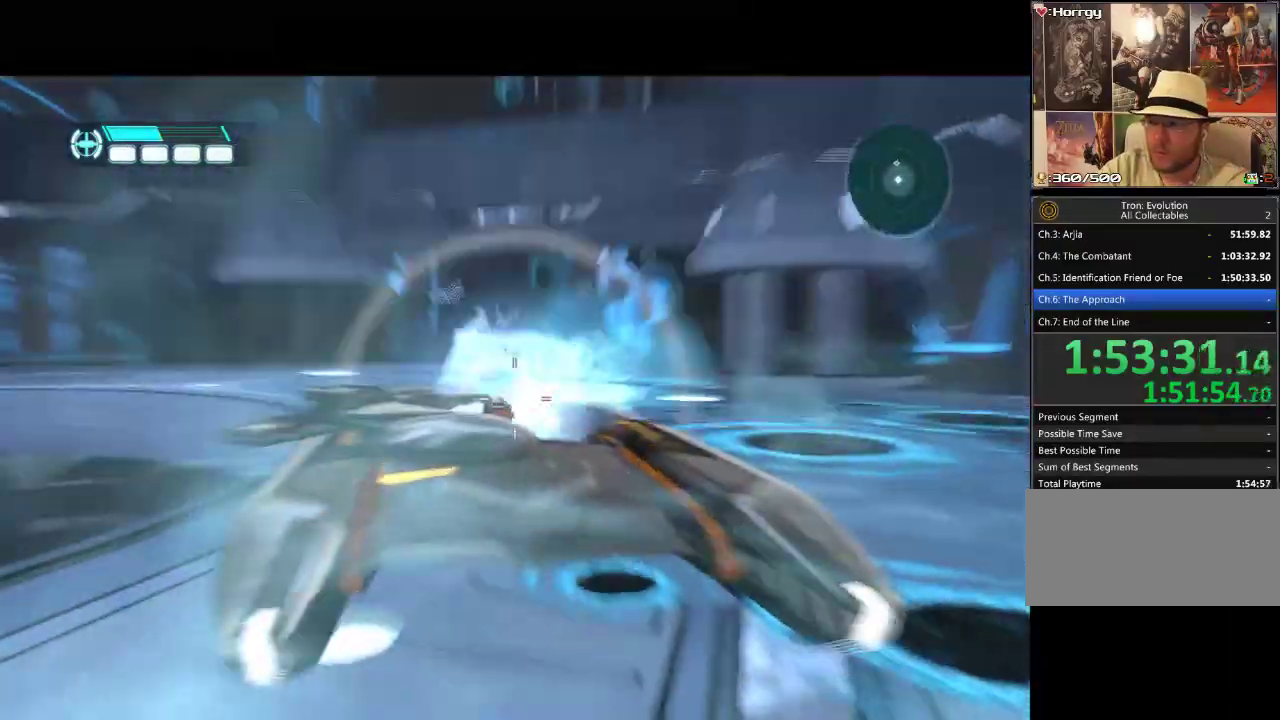
{"buttons": ["DPAD_UP"], "events": []}
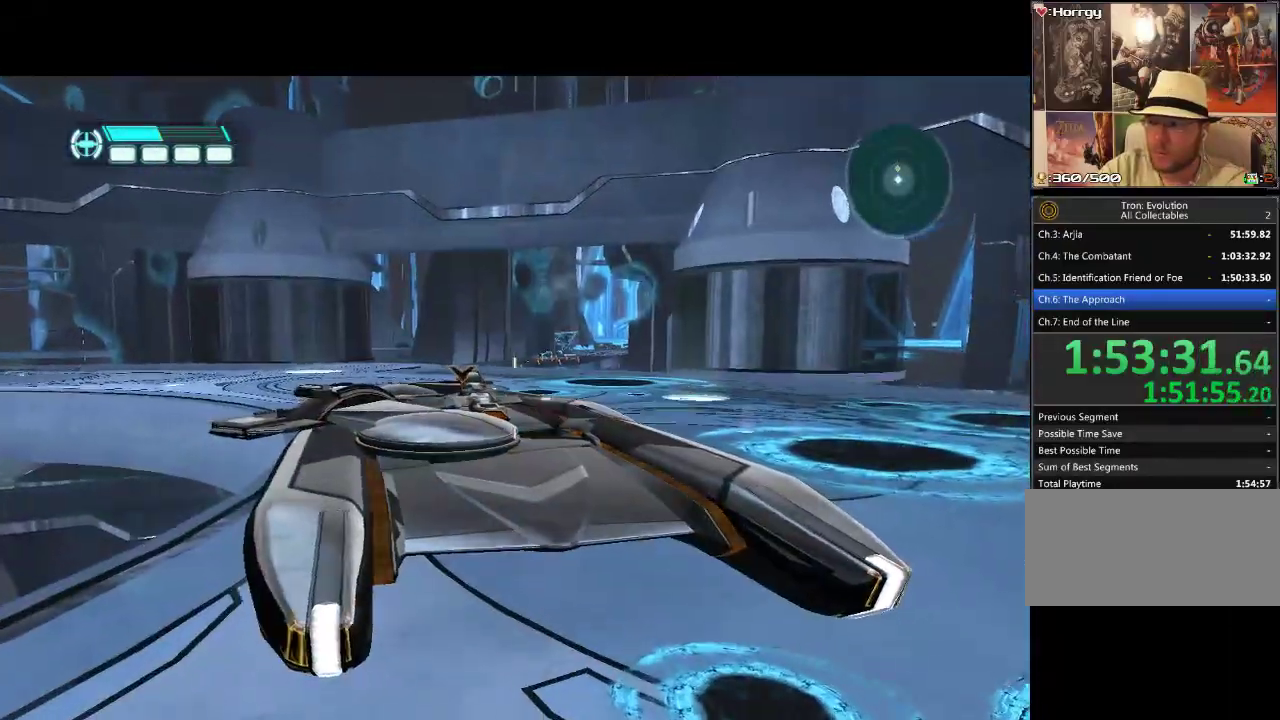
{"buttons": ["DPAD_UP"], "events": []}
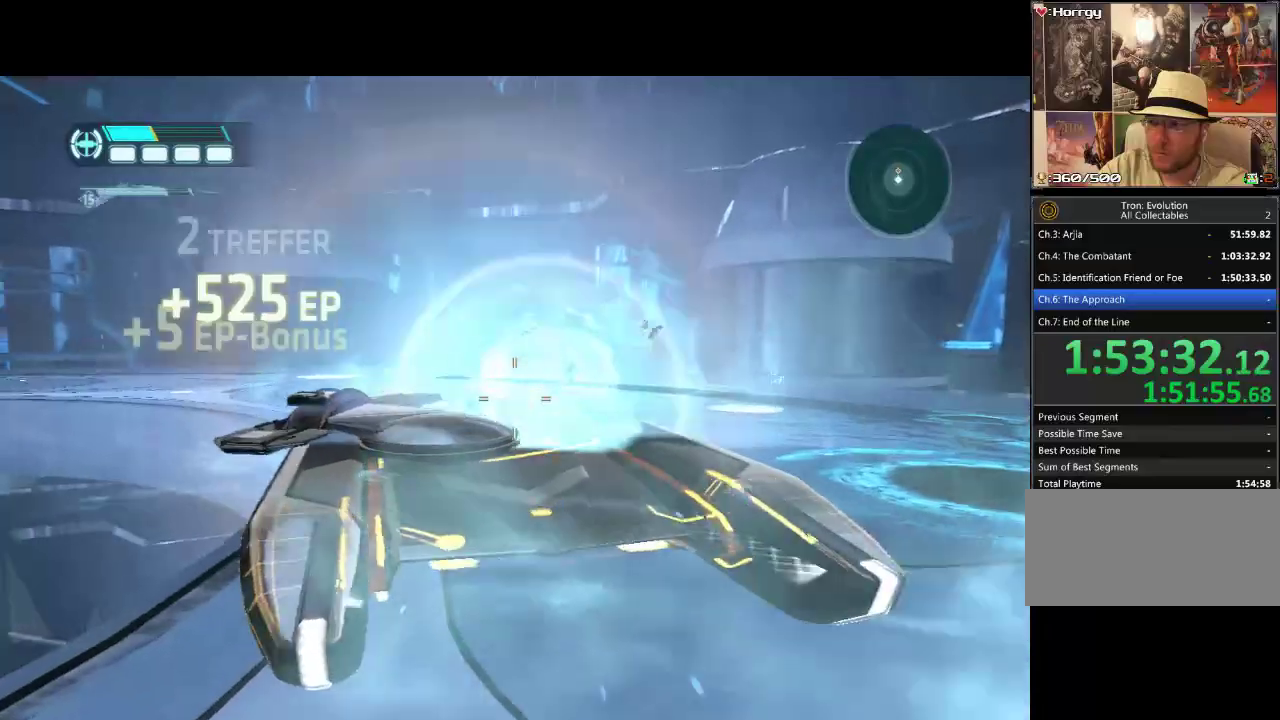
{"buttons": ["DPAD_UP"], "events": []}
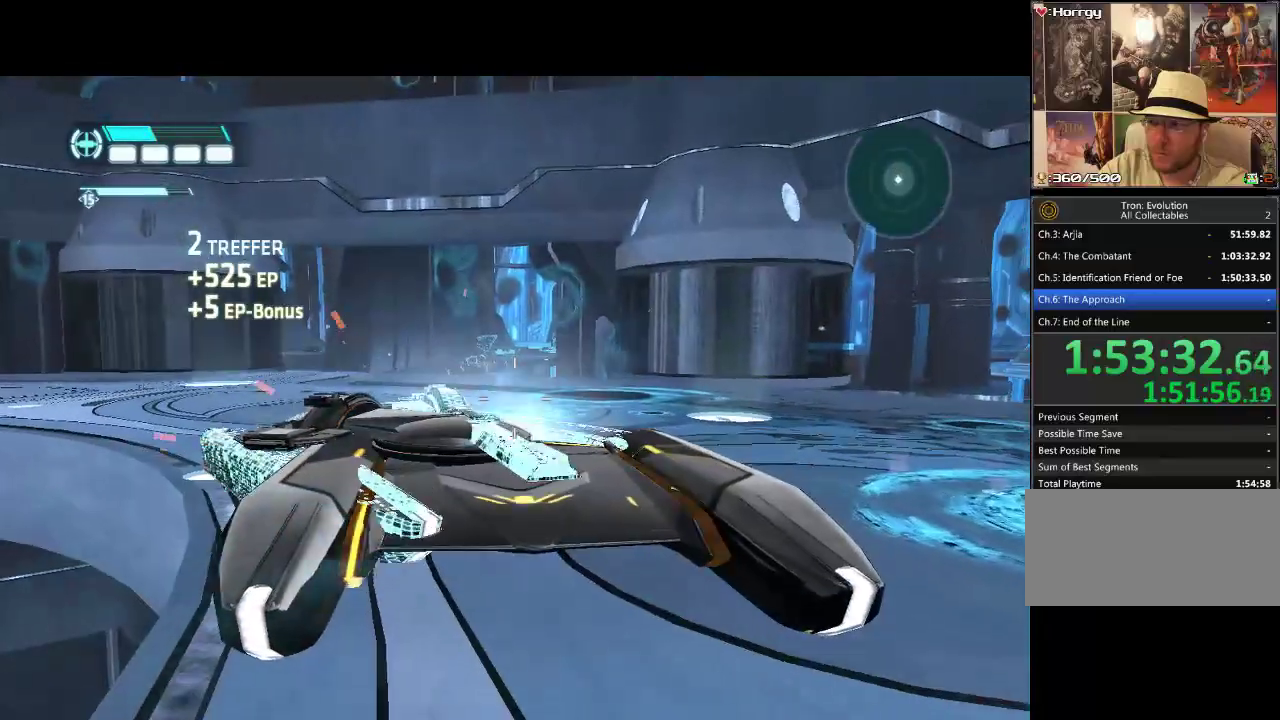
{"buttons": ["DPAD_UP"], "events": []}
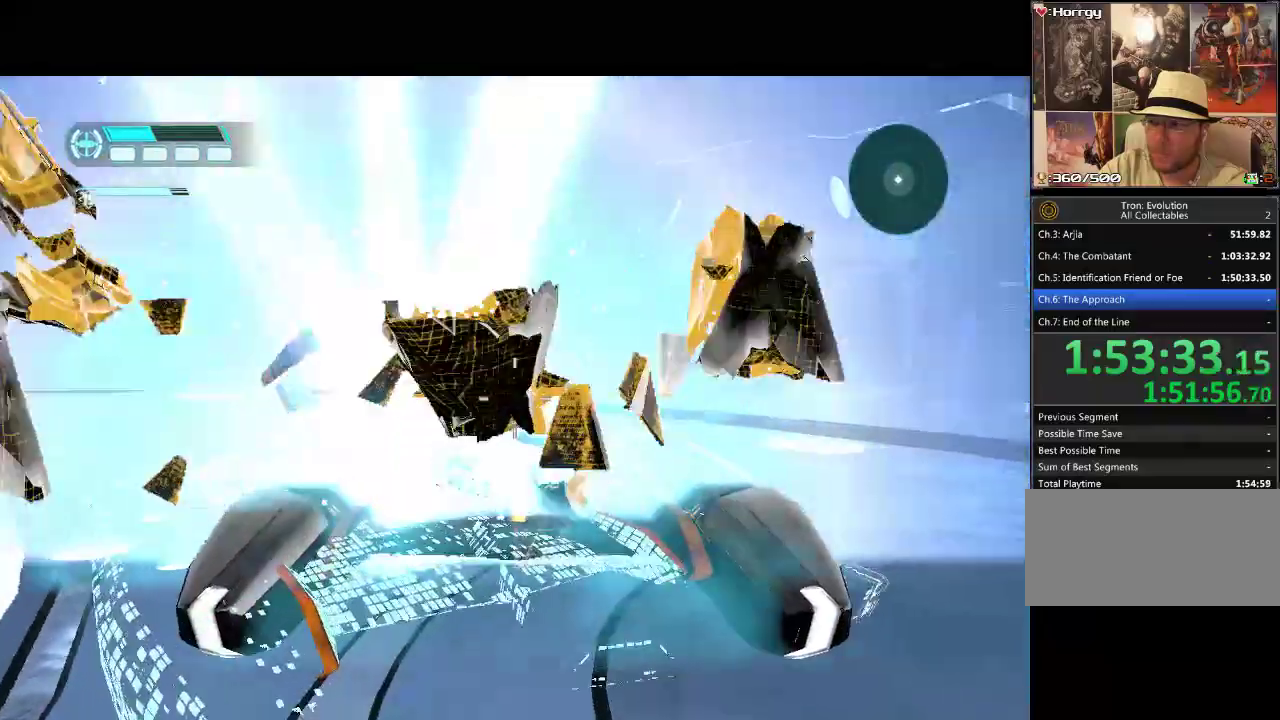
{"buttons": ["DPAD_UP"], "events": []}
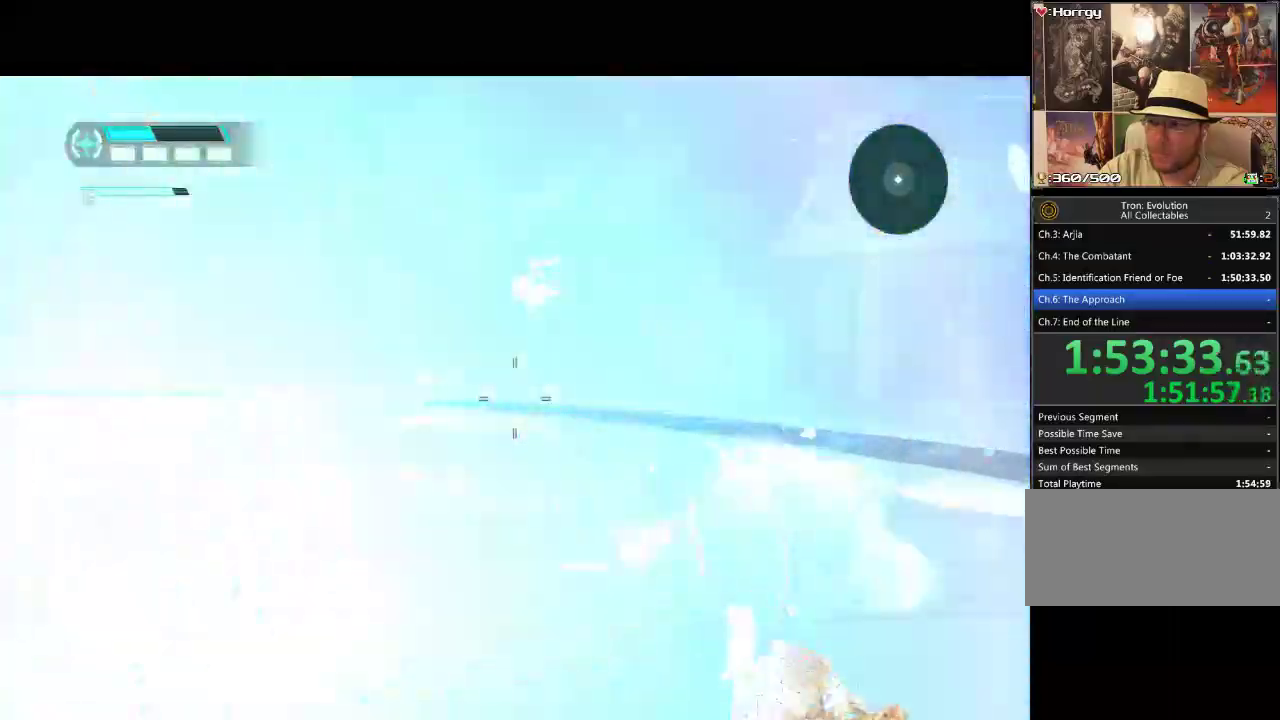
{"buttons": ["DPAD_UP"], "events": []}
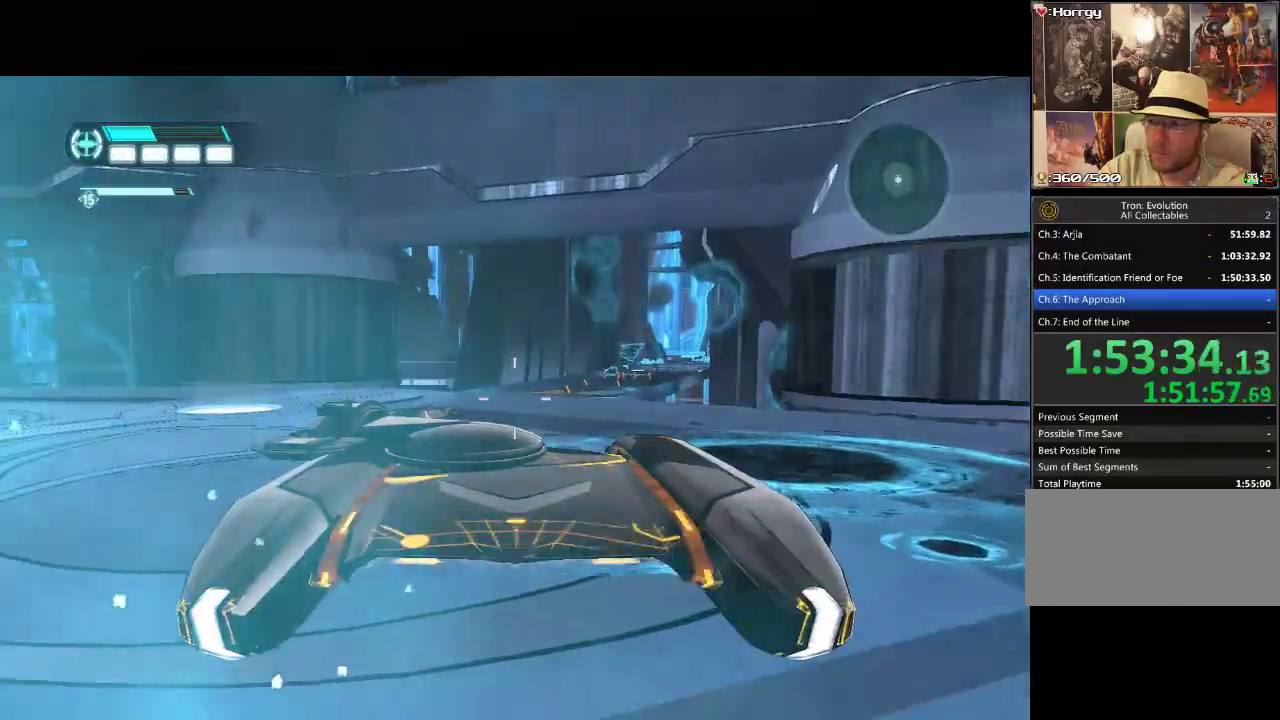
{"buttons": ["DPAD_UP"], "events": []}
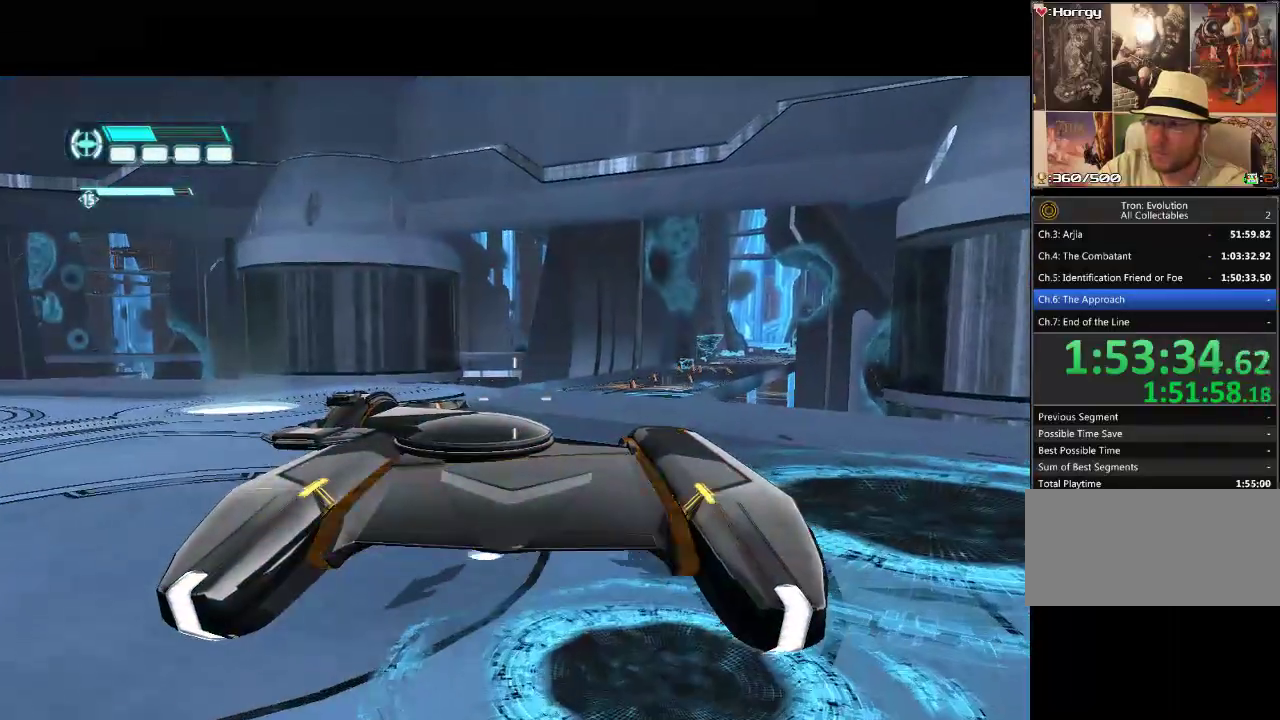
{"buttons": ["DPAD_UP"], "events": []}
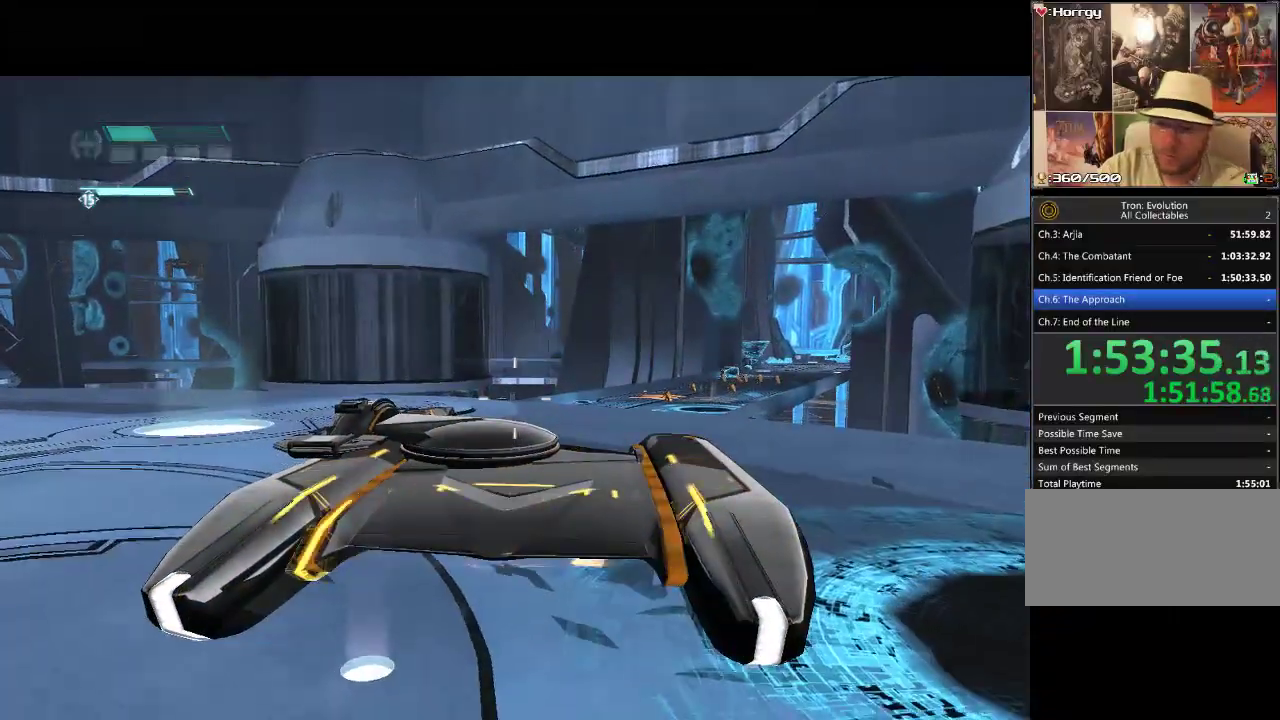
{"buttons": ["DPAD_UP"], "events": []}
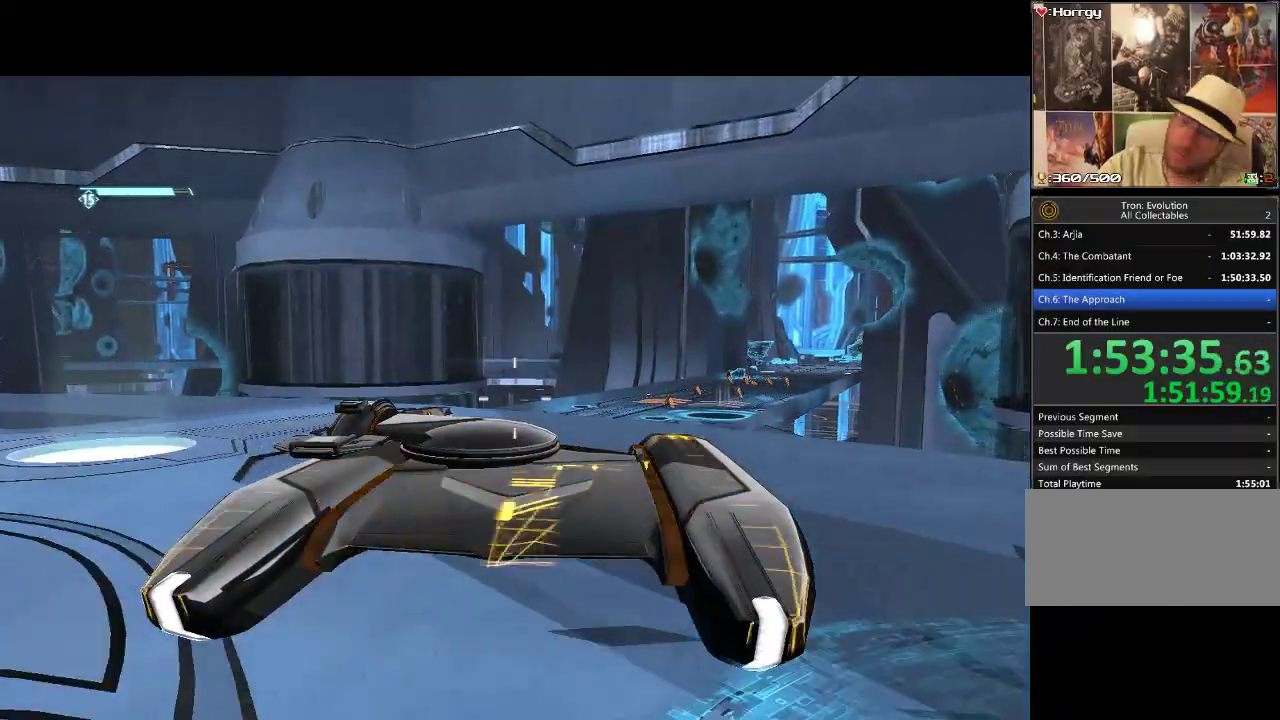
{"buttons": ["DPAD_UP"], "events": []}
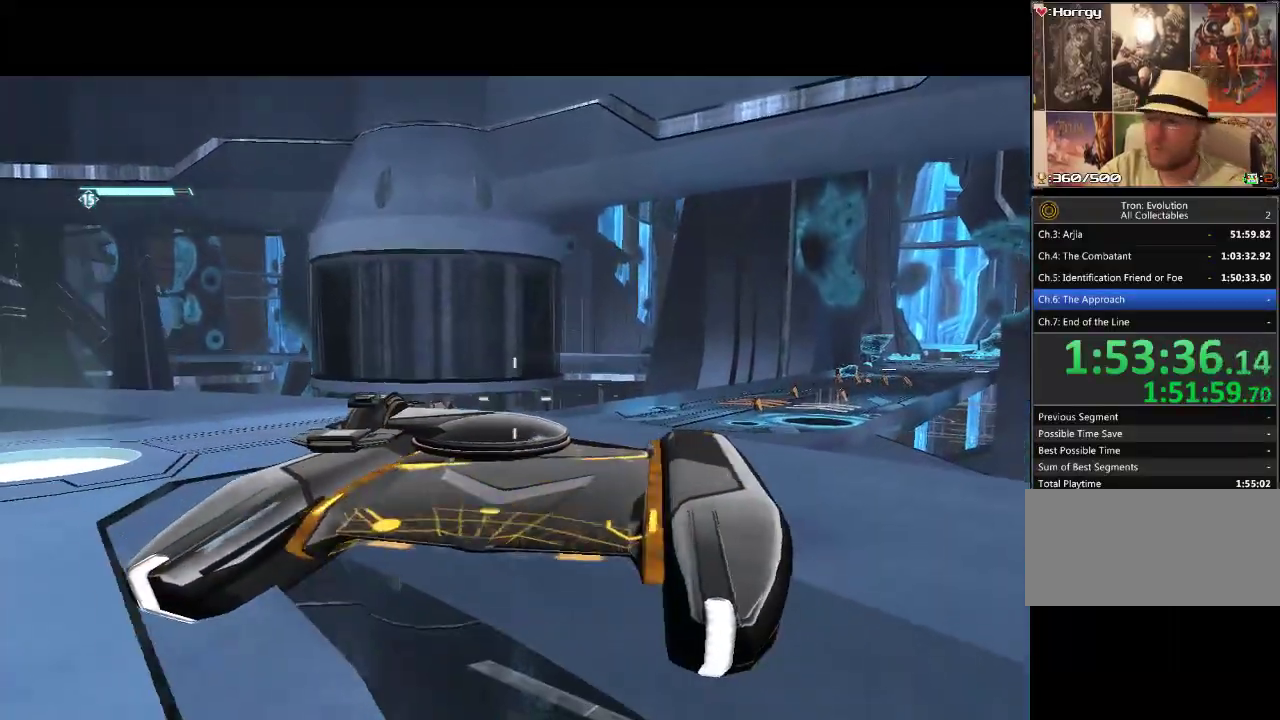
{"buttons": ["DPAD_UP"], "events": []}
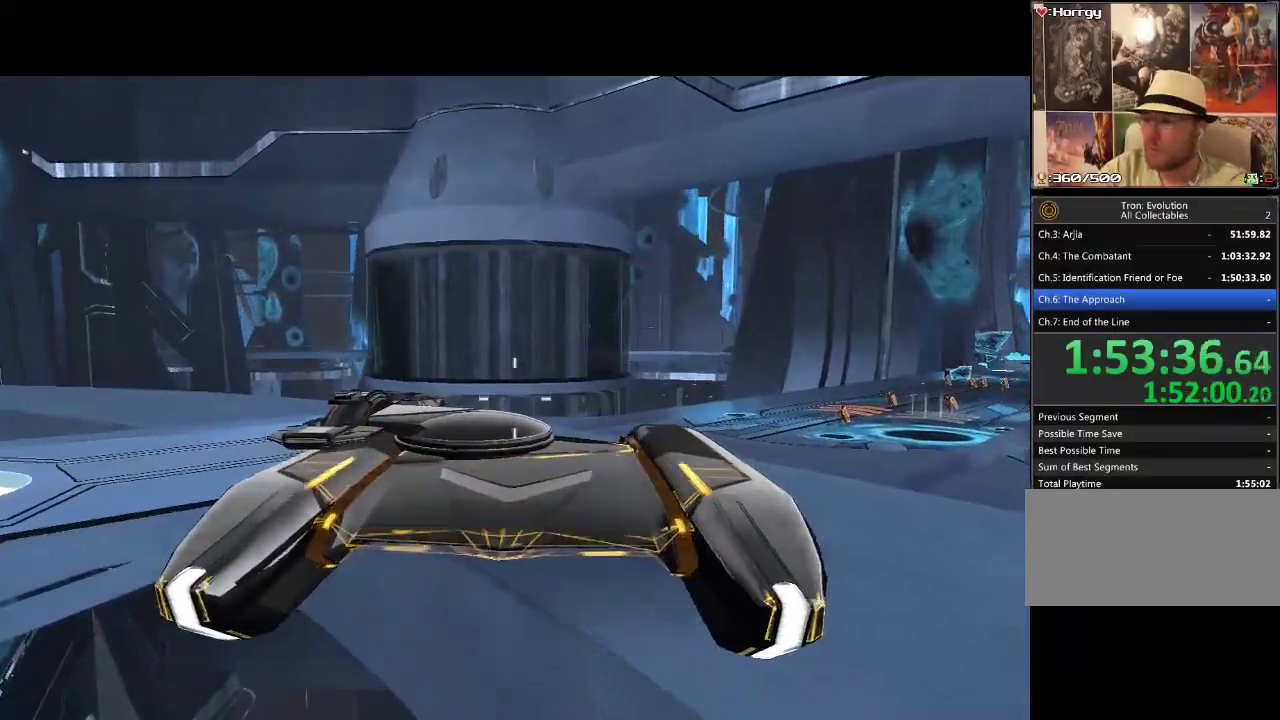
{"buttons": ["DPAD_UP"], "events": []}
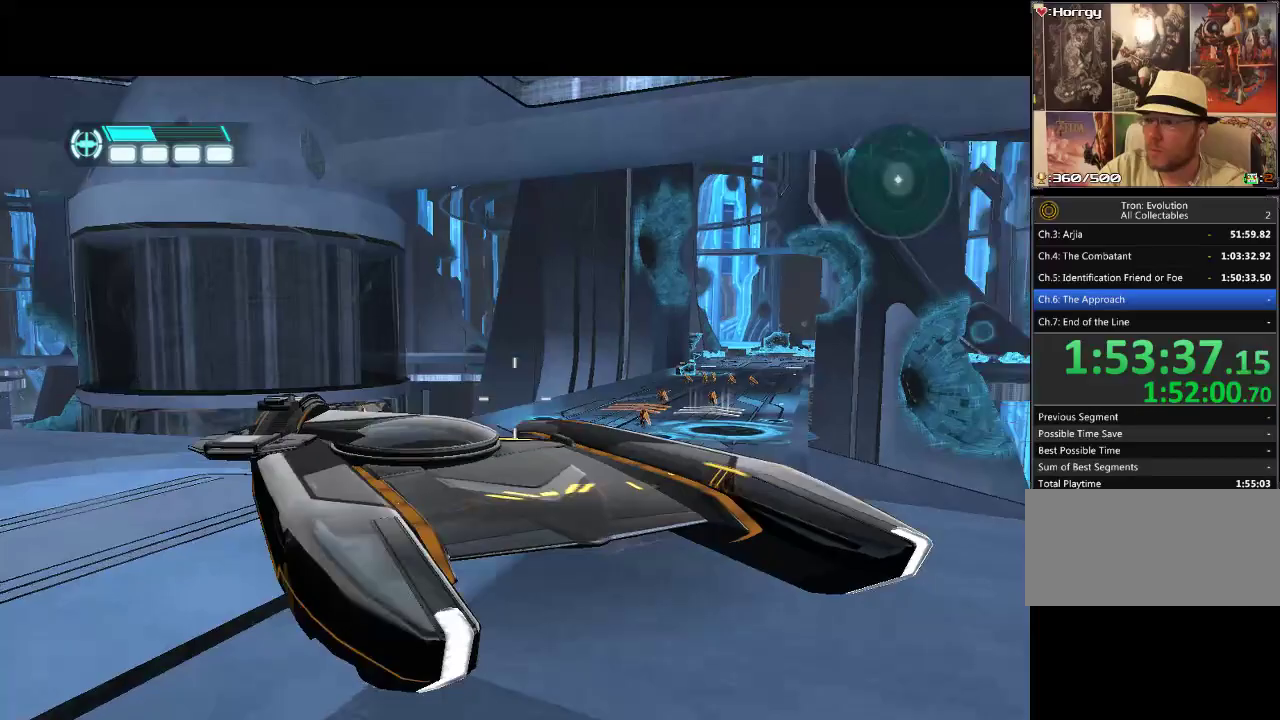
{"buttons": ["DPAD_UP"], "events": [[17, "L2", "down"], [150, "L2", "up"]]}
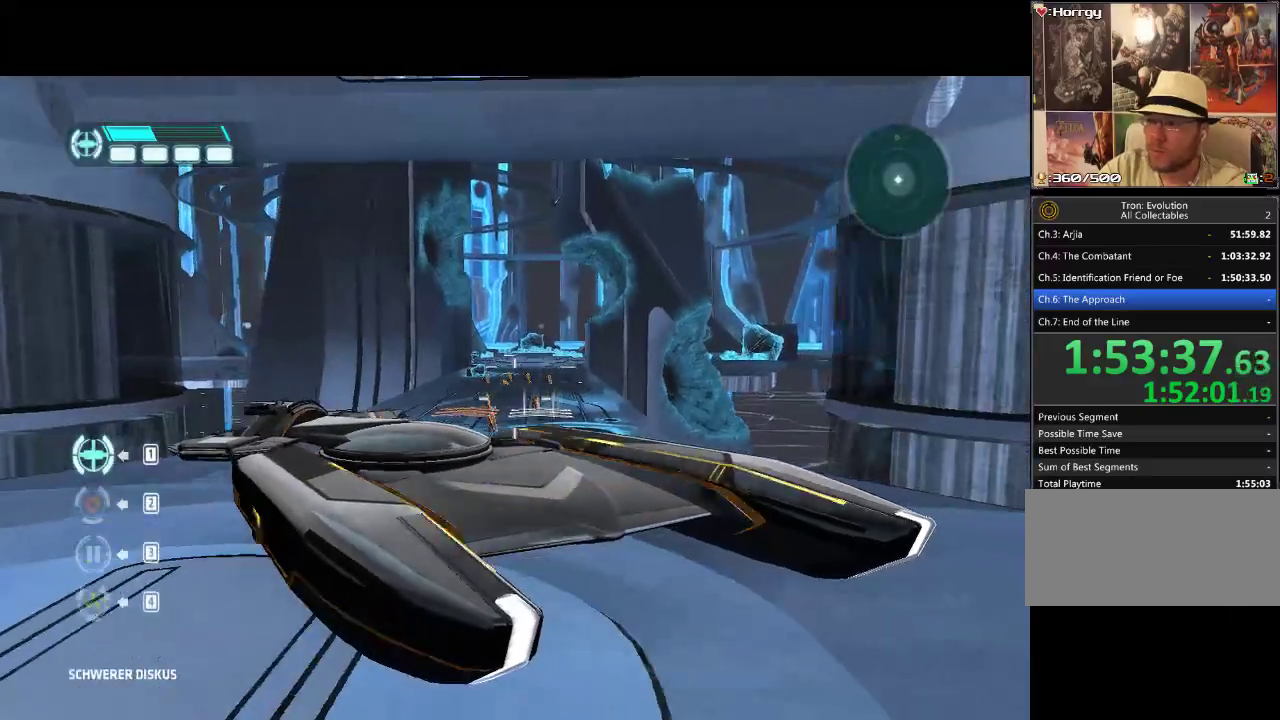
{"buttons": ["DPAD_UP"], "events": []}
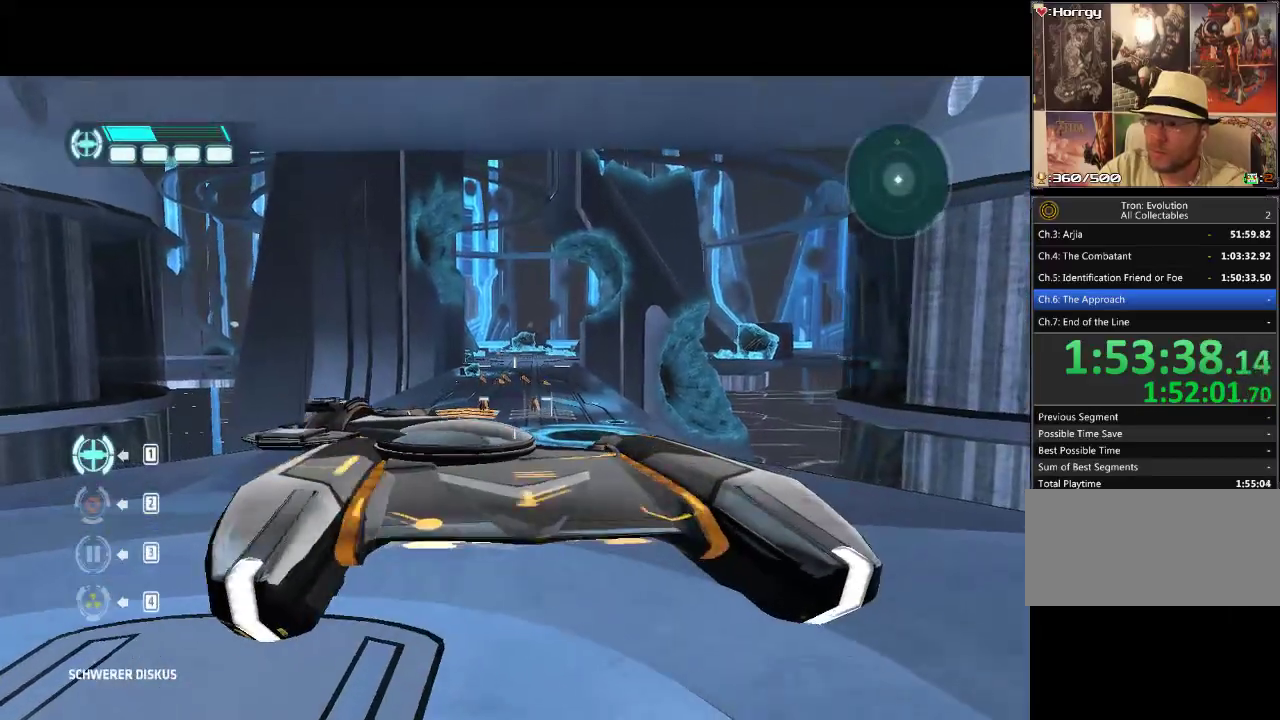
{"buttons": ["DPAD_UP"], "events": []}
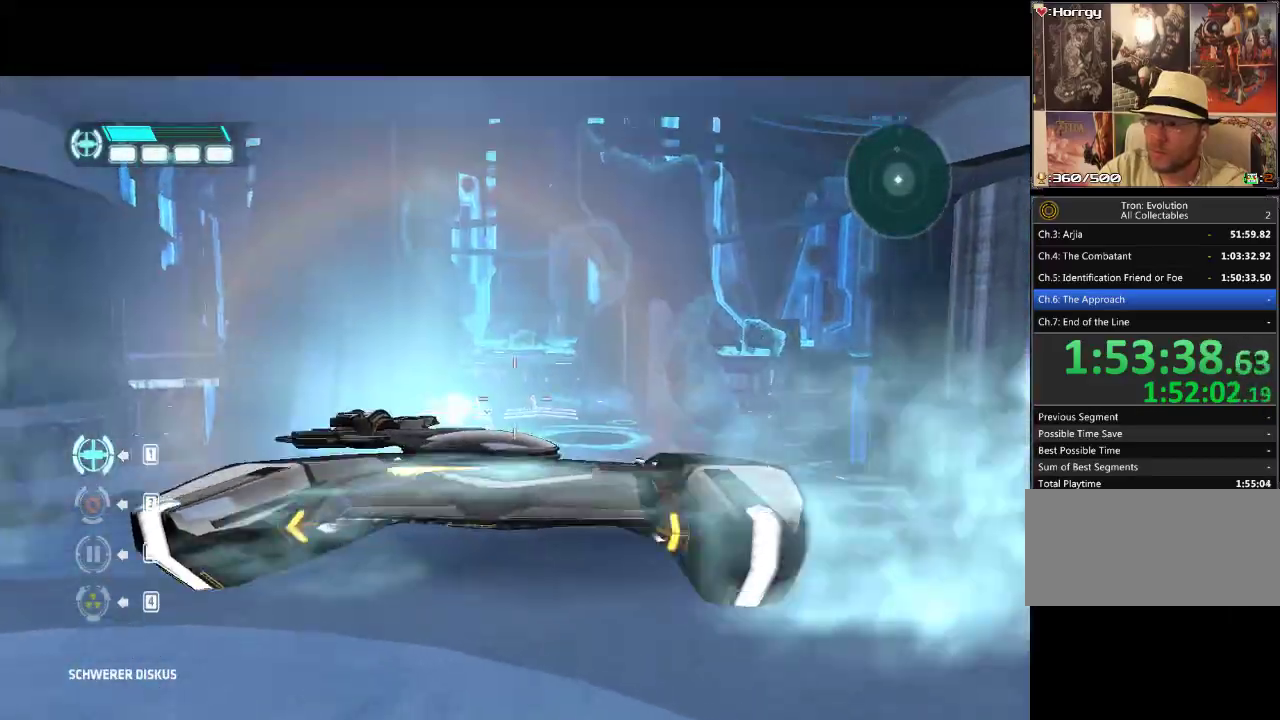
{"buttons": ["DPAD_UP"], "events": []}
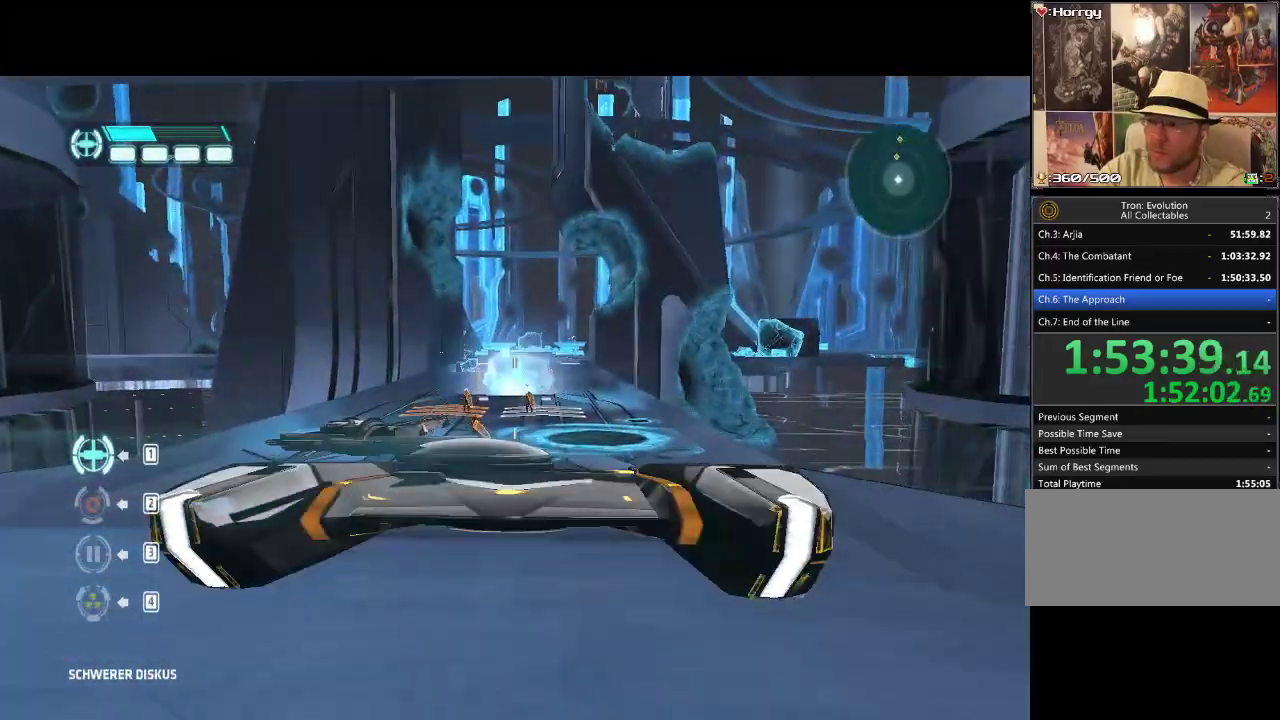
{"buttons": ["DPAD_UP"], "events": []}
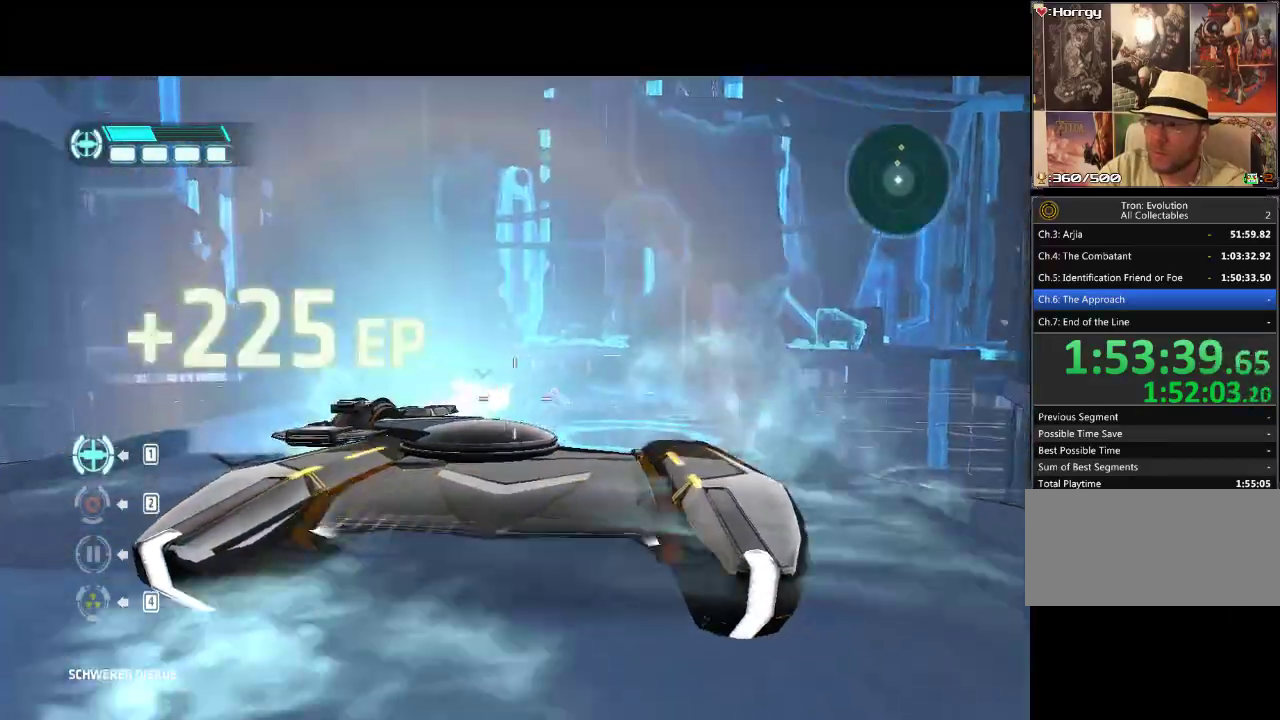
{"buttons": ["DPAD_UP"], "events": []}
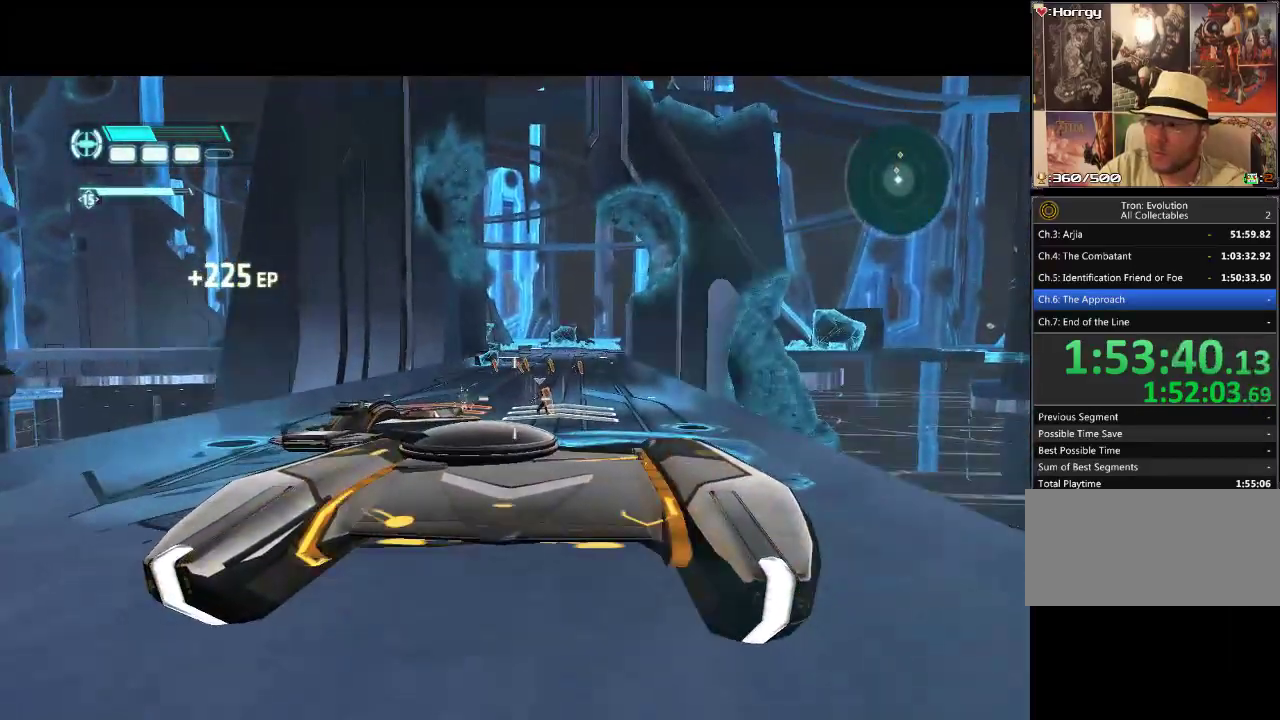
{"buttons": ["DPAD_UP"], "events": []}
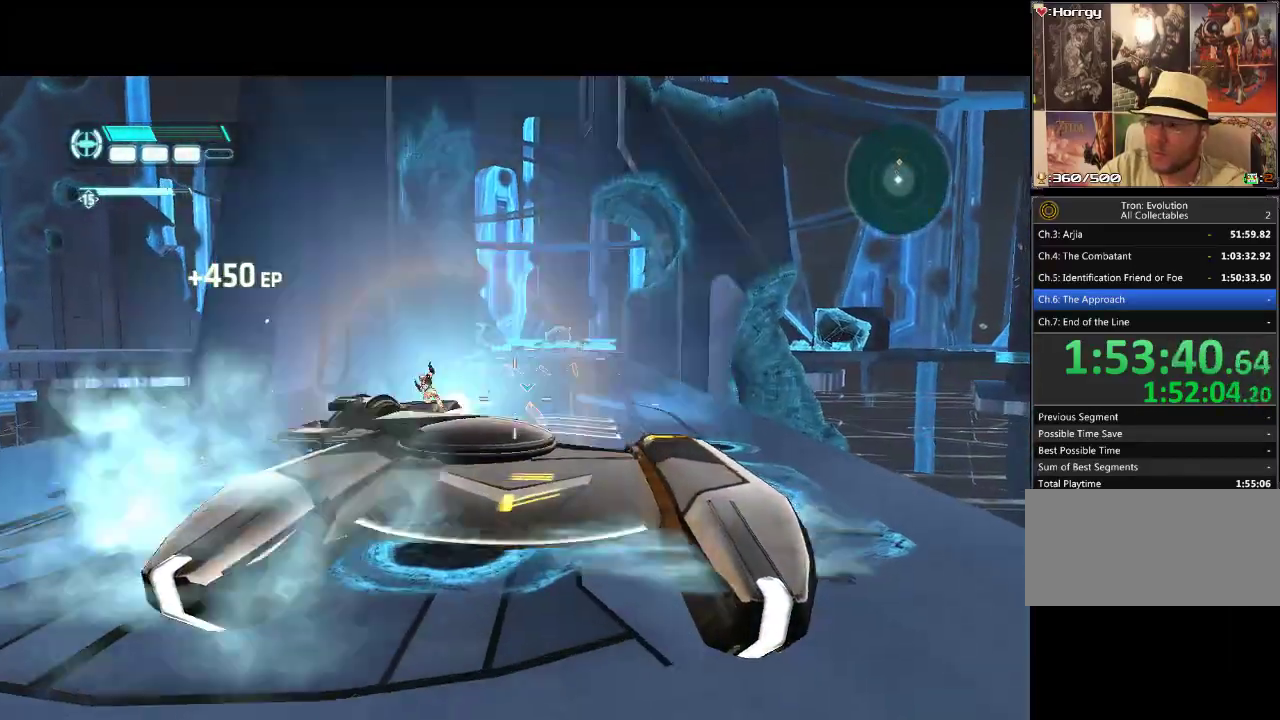
{"buttons": ["DPAD_UP"], "events": []}
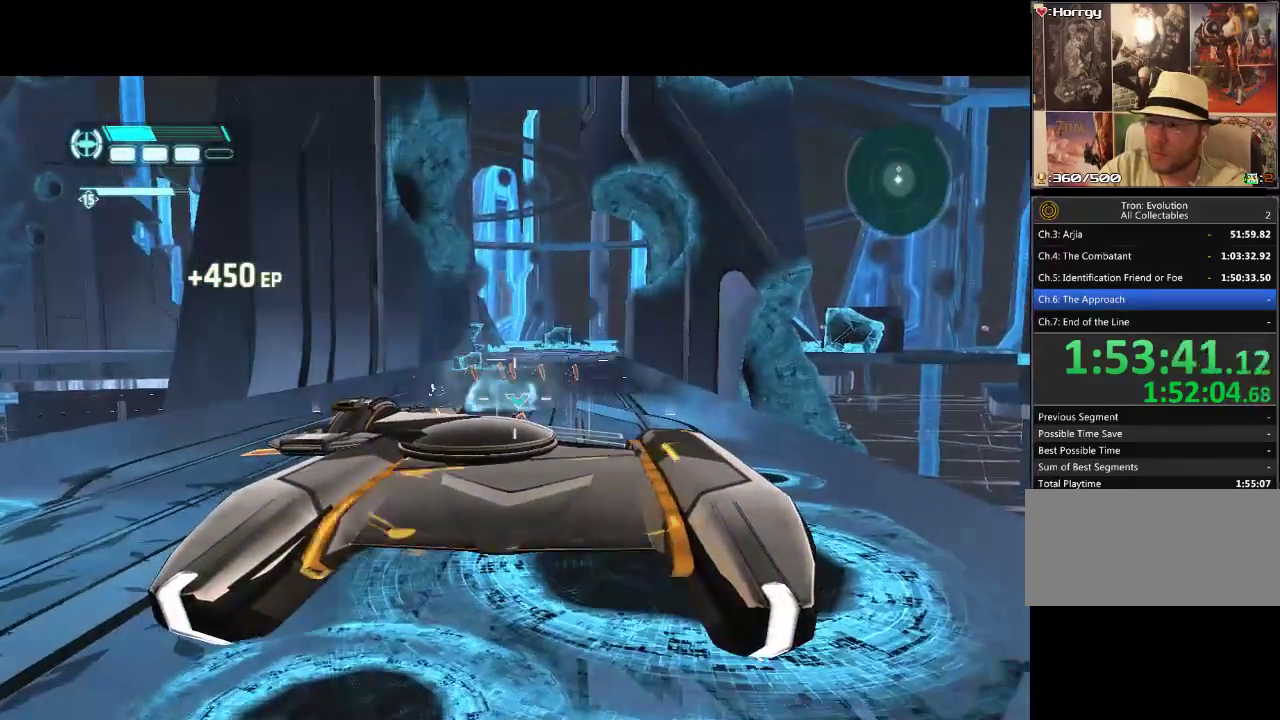
{"buttons": ["DPAD_UP"], "events": []}
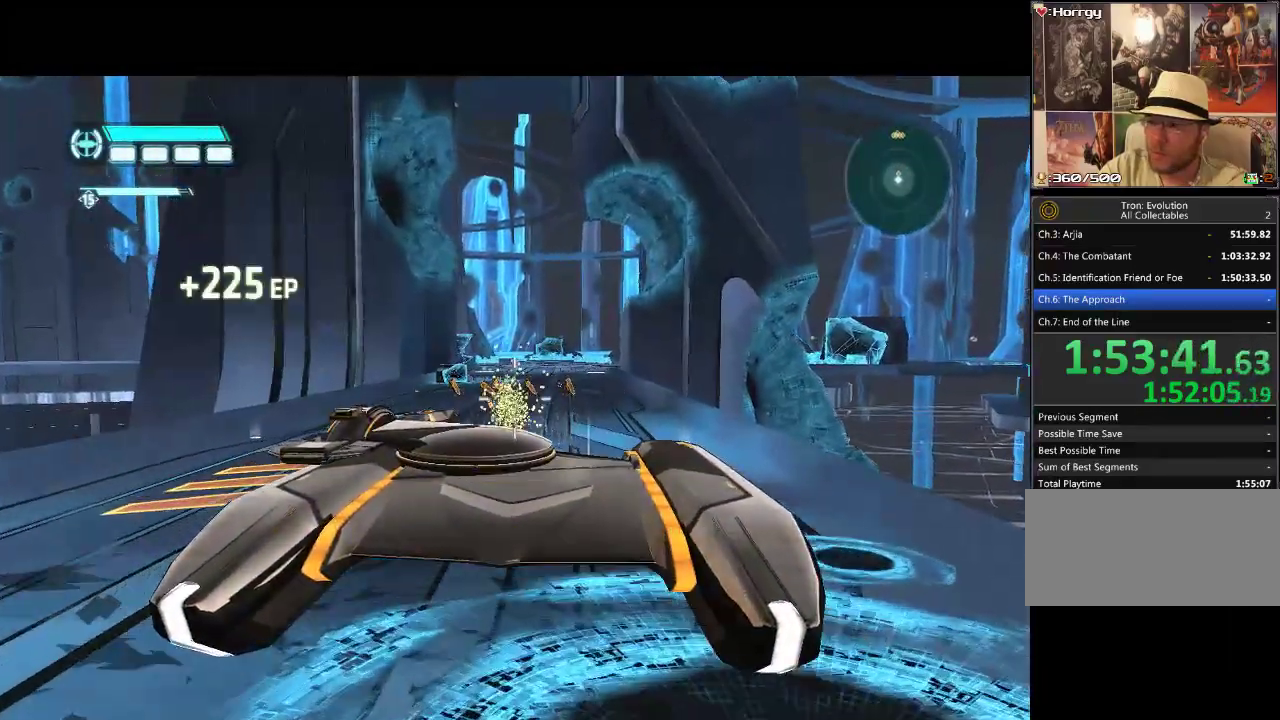
{"buttons": ["DPAD_UP"], "events": []}
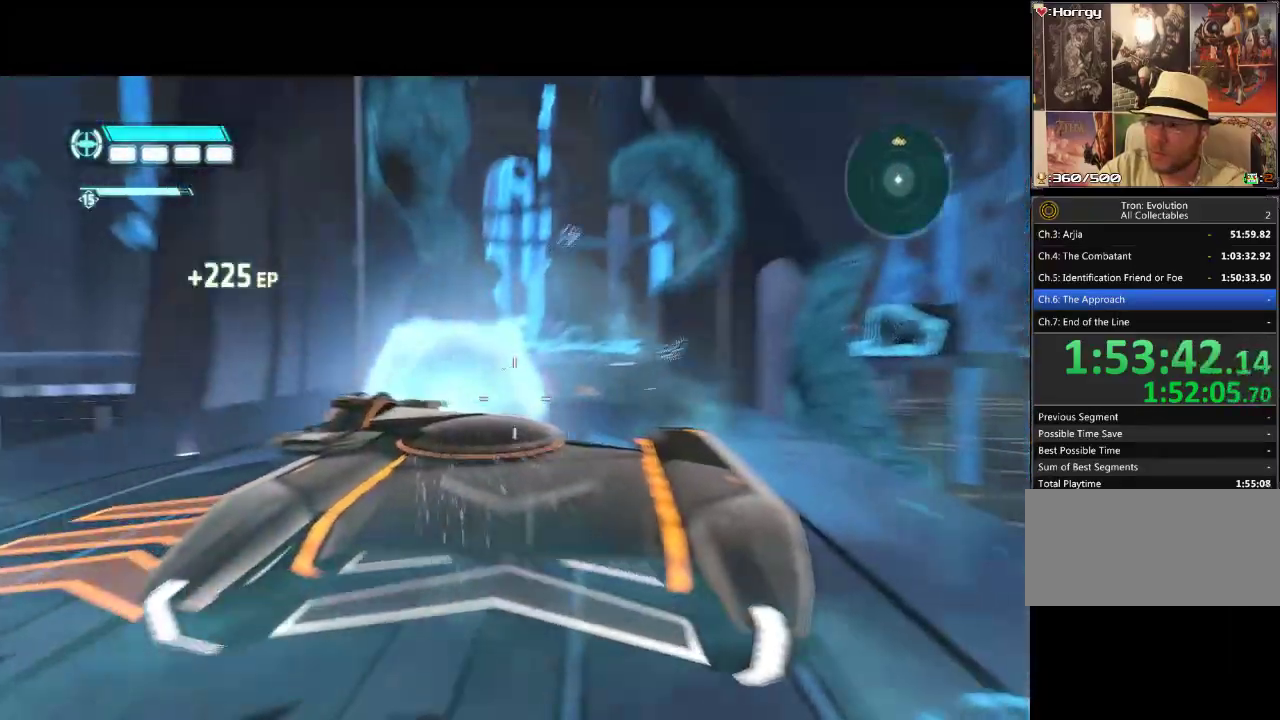
{"buttons": ["DPAD_UP"], "events": []}
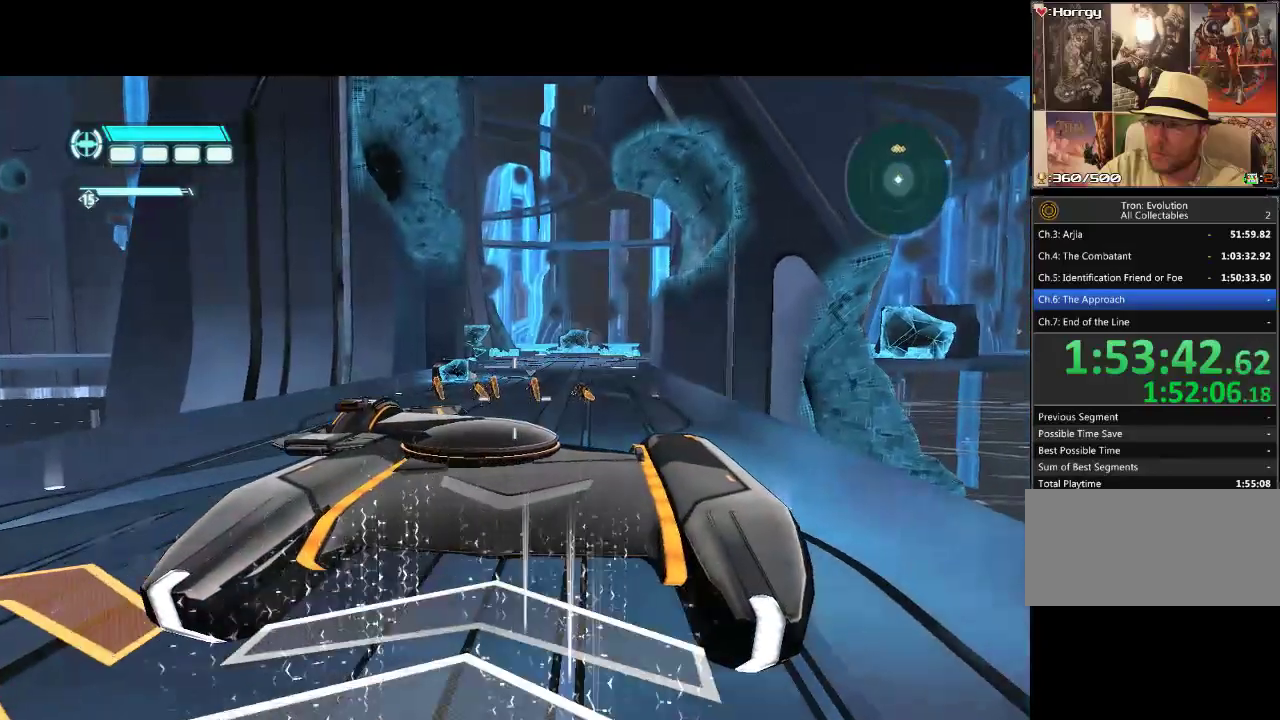
{"buttons": ["DPAD_UP"], "events": []}
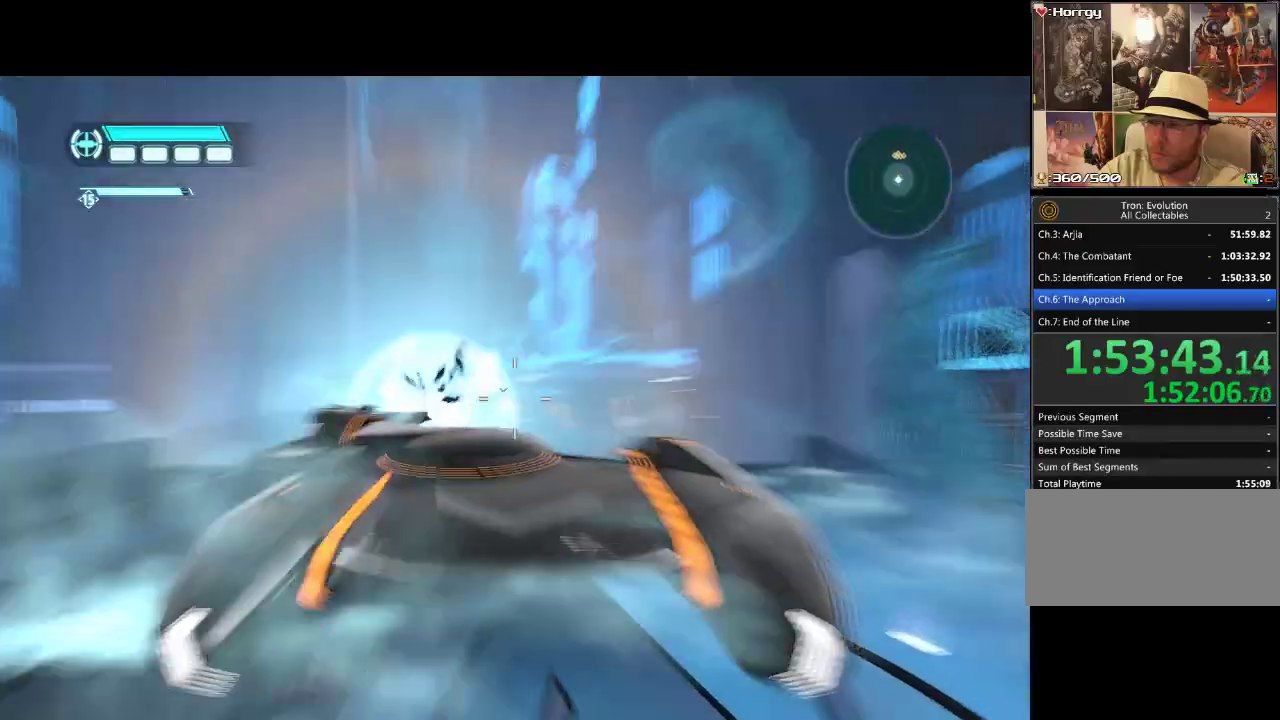
{"buttons": ["DPAD_UP"], "events": []}
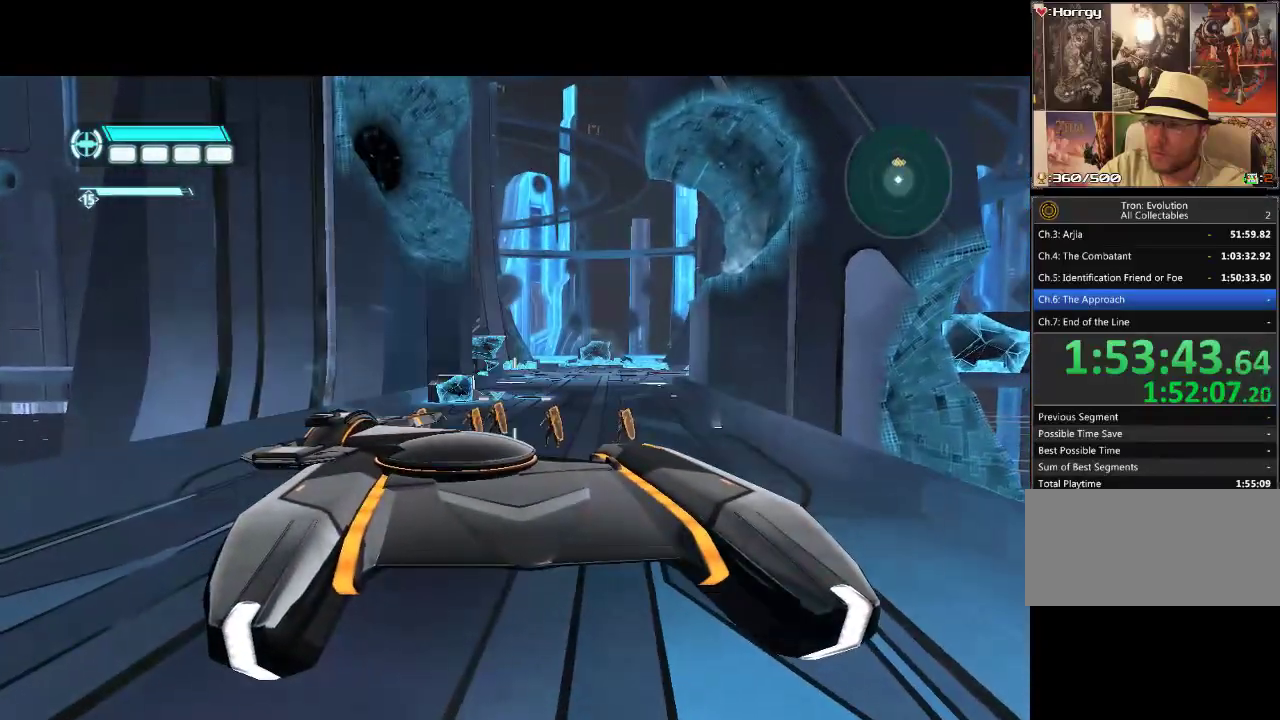
{"buttons": ["DPAD_UP"], "events": []}
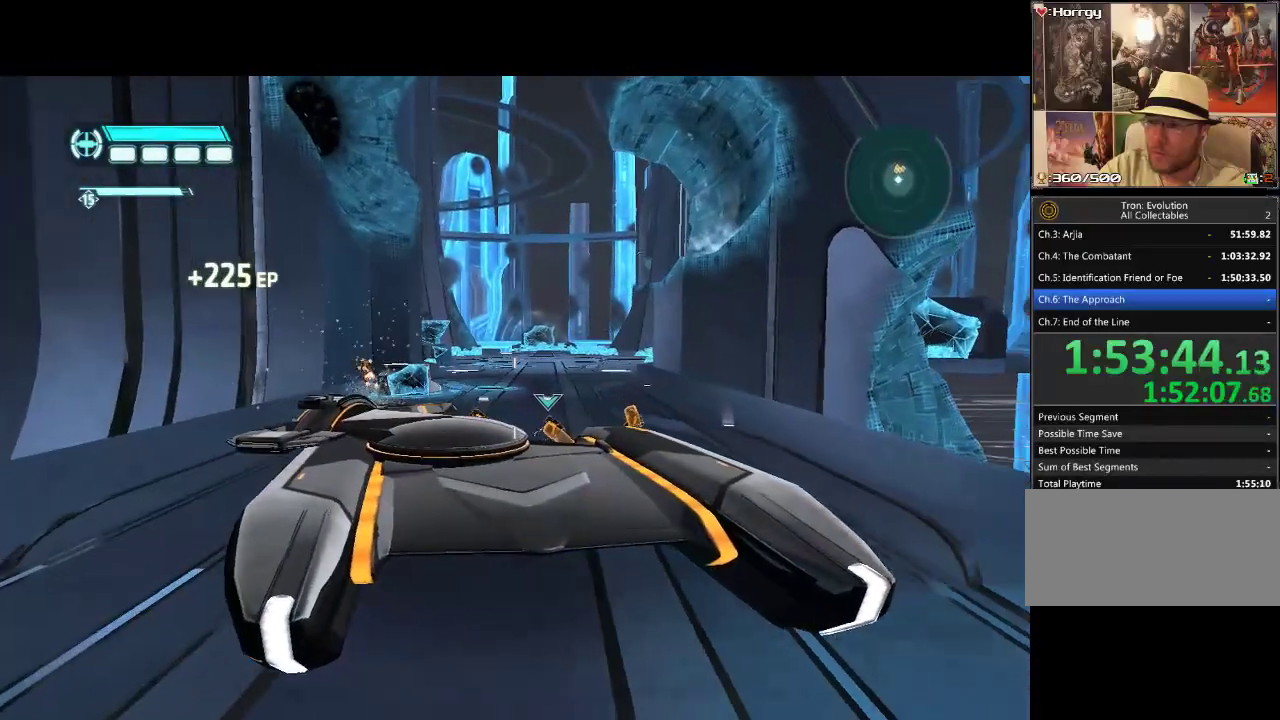
{"buttons": ["DPAD_UP"], "events": []}
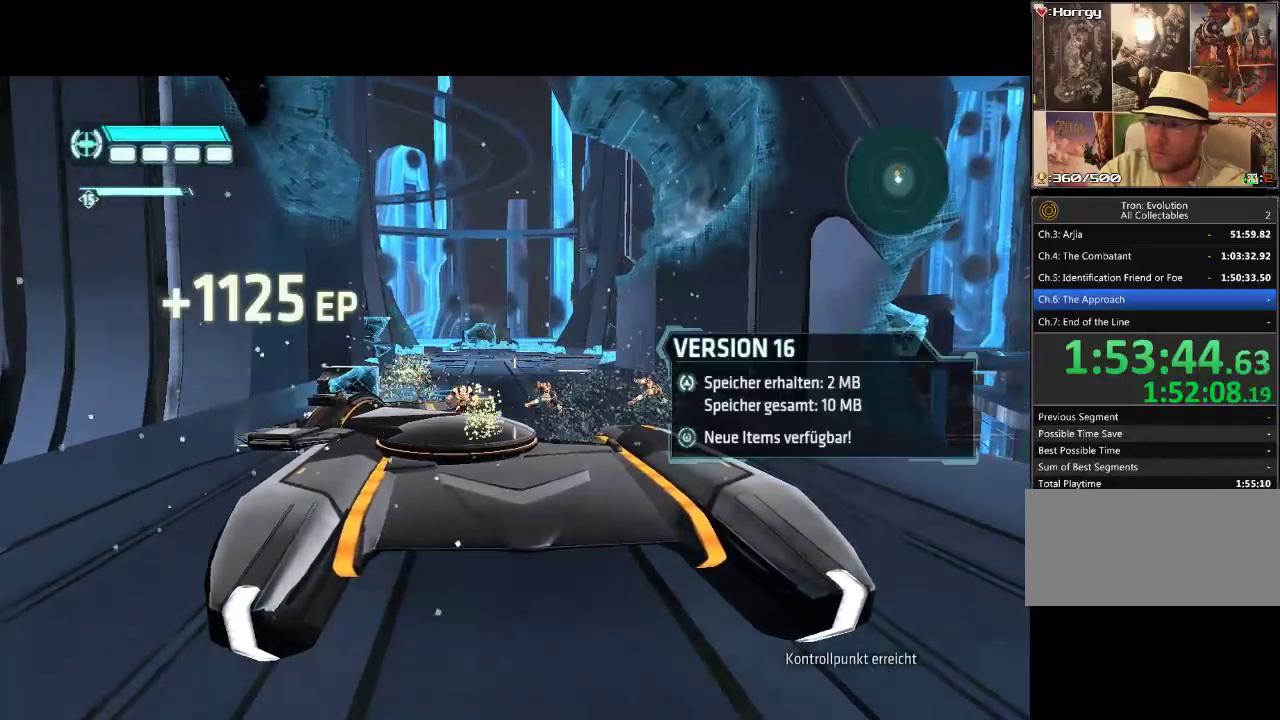
{"buttons": ["DPAD_UP"], "events": []}